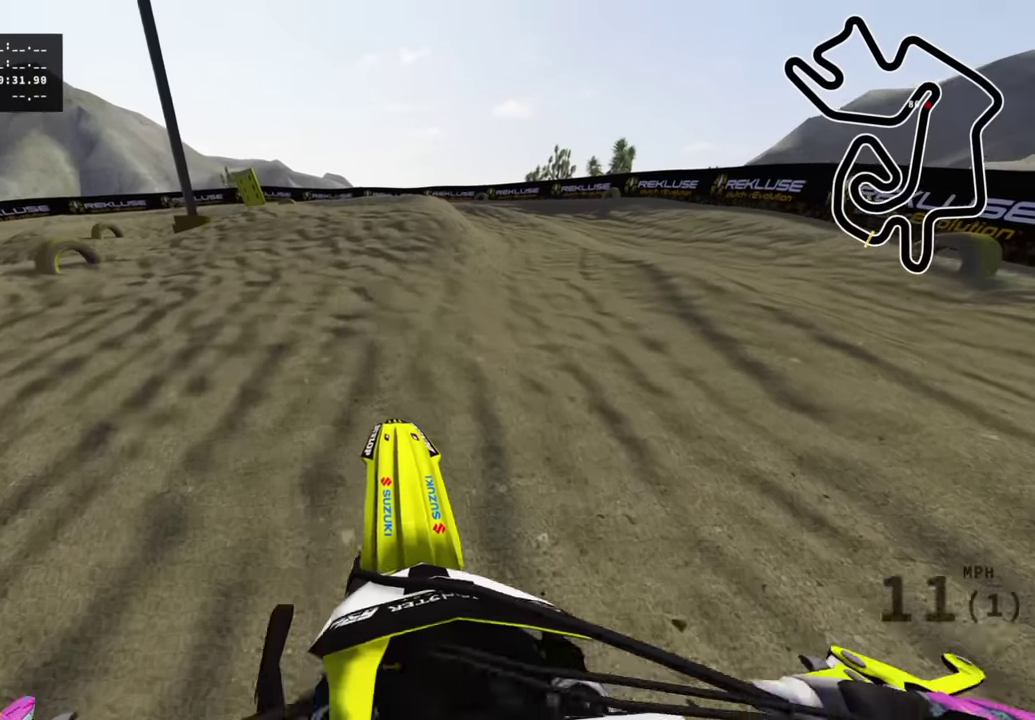
Gameplay with a controller (PlayStation layout); each line is a JSON object with the inputs held at the frame after it (dt_ms = milliseconds from this image to that frame). "events" lists button and stick changes between this image and that frame as [ms after this image, input, new state], when the widget could be followed in between. Not read: R1.
{"dt_ms": 400, "buttons": [], "left_stick": "center", "right_stick": "up-left"}
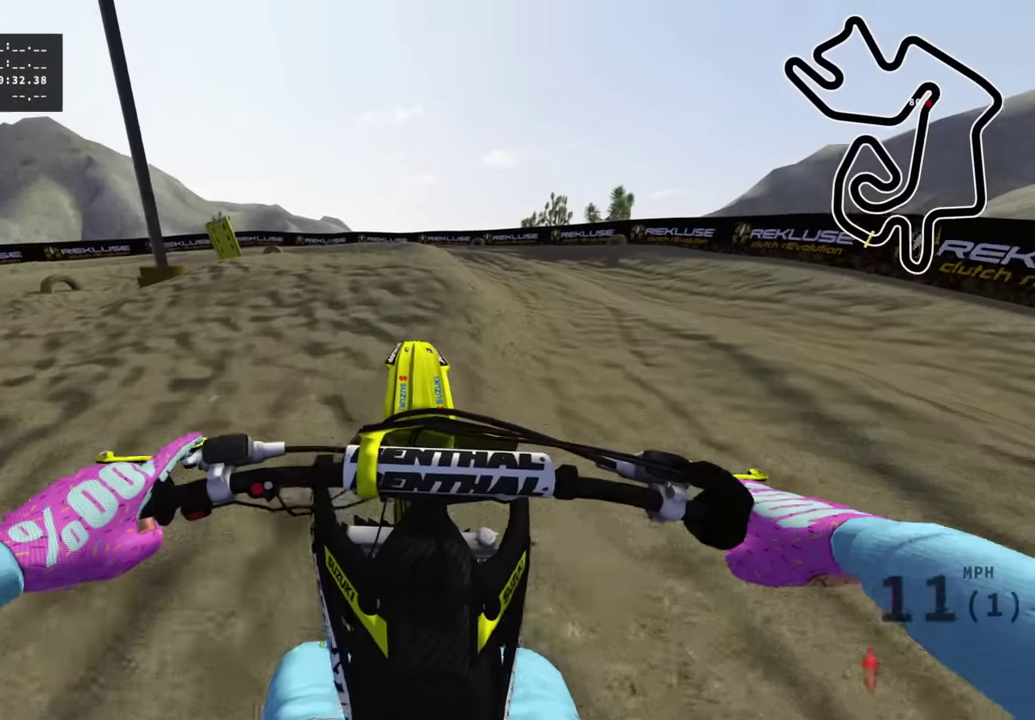
{"dt_ms": 600, "buttons": ["R2", "R3"], "left_stick": "down-left", "right_stick": "up-left"}
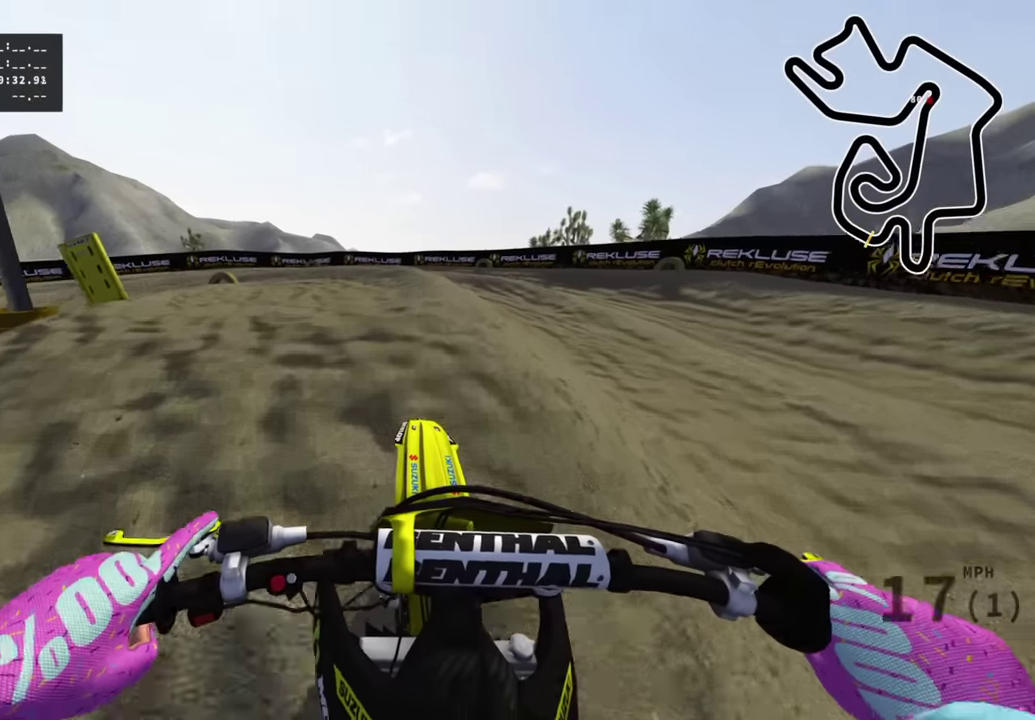
{"dt_ms": 400, "buttons": [], "left_stick": "down-left", "right_stick": "down-left"}
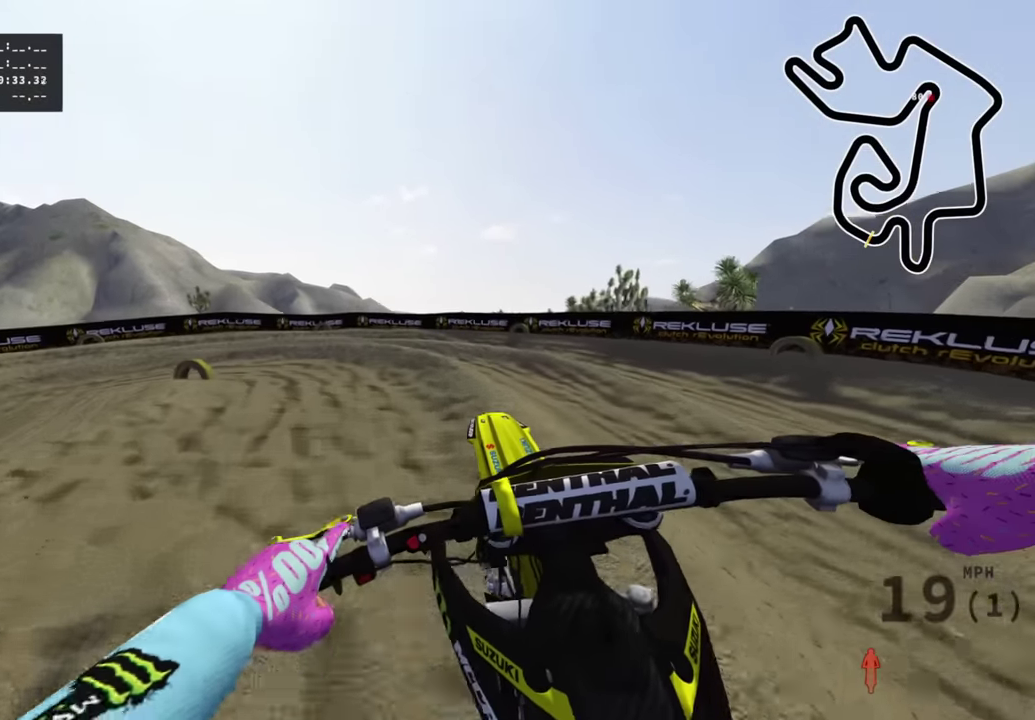
{"dt_ms": 600, "buttons": ["R2", "R3"], "left_stick": "down-left", "right_stick": "down"}
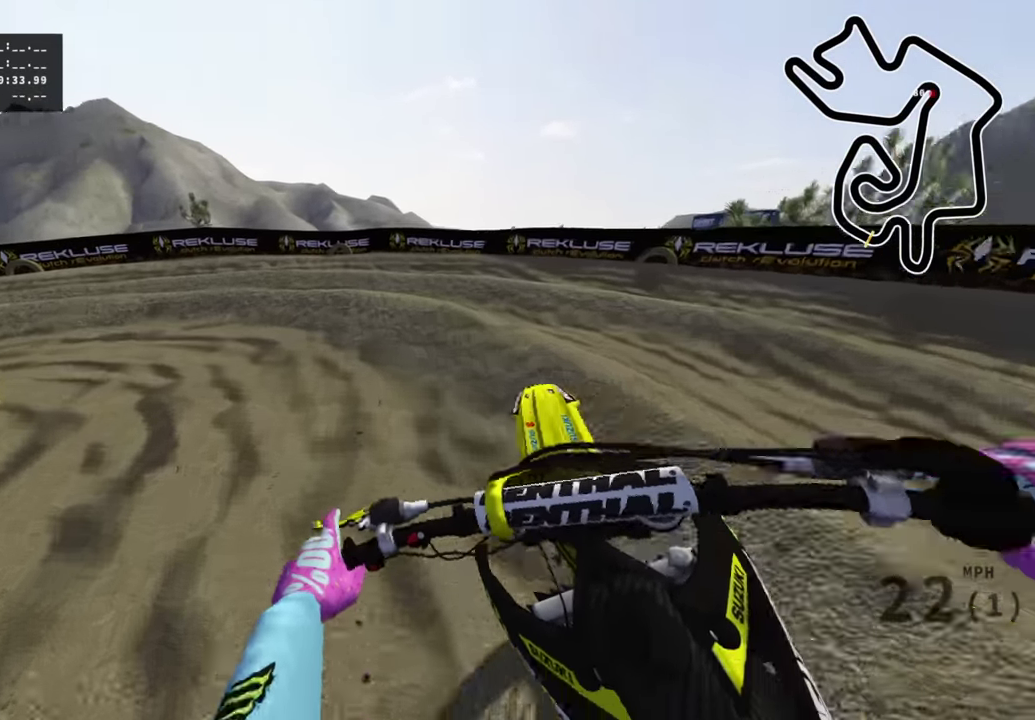
{"dt_ms": 400, "buttons": ["R3"], "left_stick": "down-left", "right_stick": "down-right"}
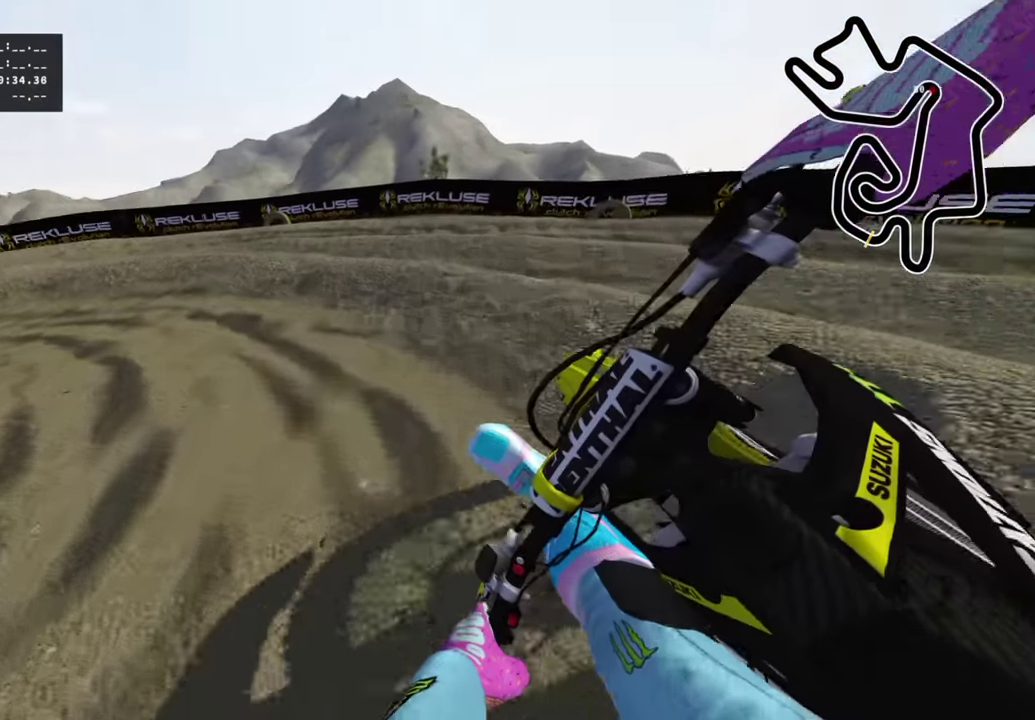
{"dt_ms": 600, "buttons": ["R2", "R3"], "left_stick": "down-left", "right_stick": "down-right"}
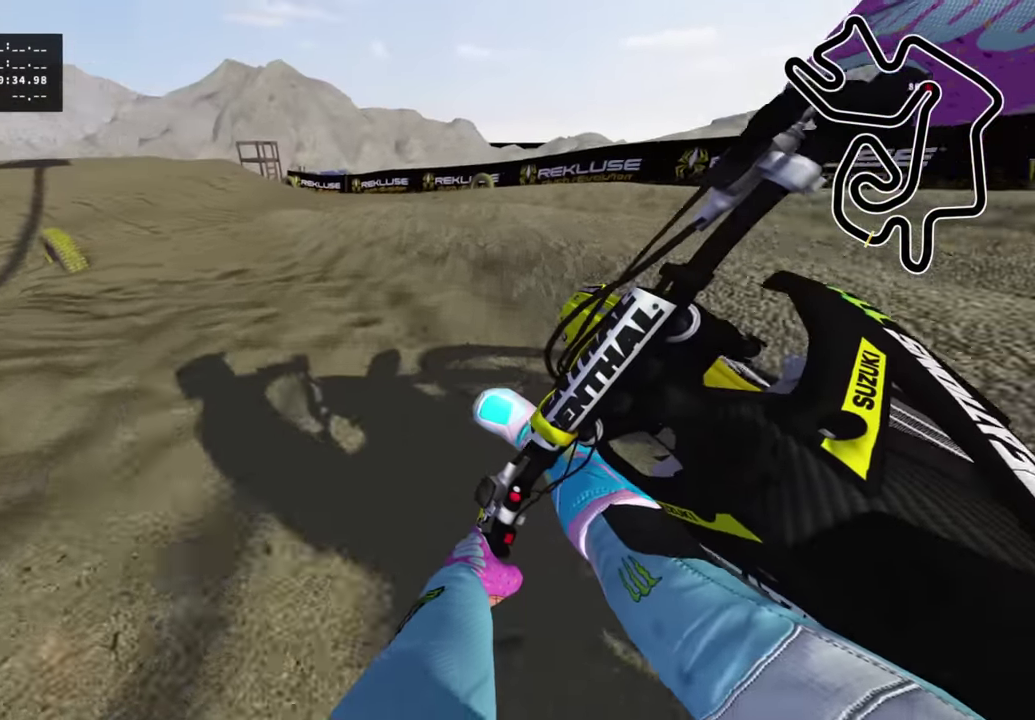
{"dt_ms": 400, "buttons": ["R2", "R3"], "left_stick": "down-left", "right_stick": "down-right"}
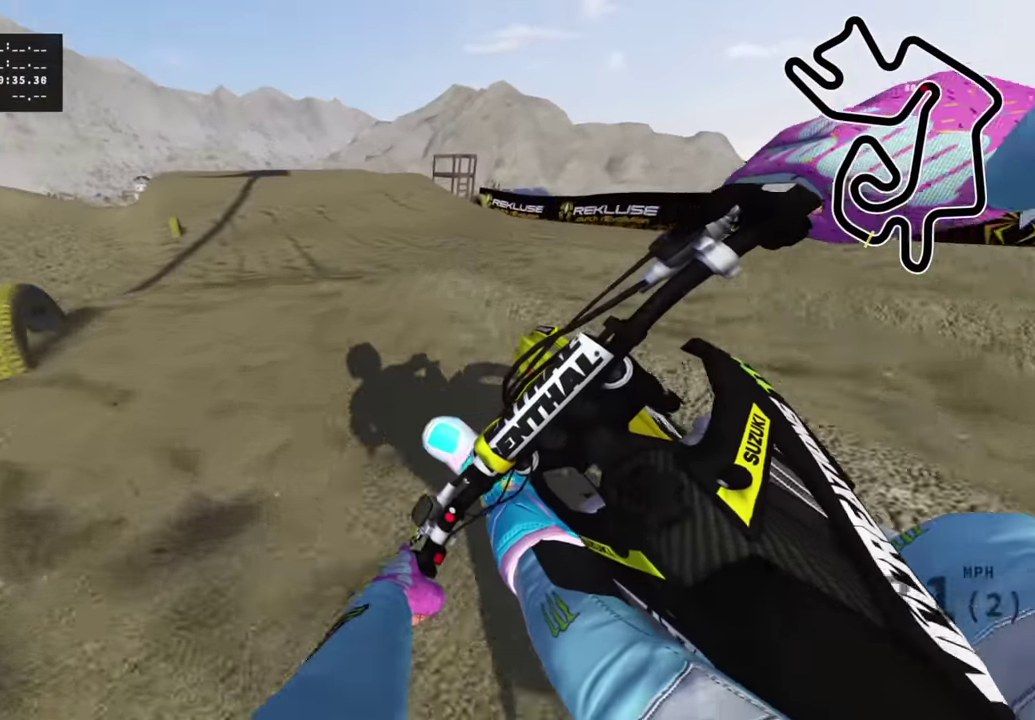
{"dt_ms": 600, "buttons": ["R2"], "left_stick": "up-right", "right_stick": "center", "events": [[217, "R3", "up"], [217, "left_stick", "right"], [333, "right_stick", "center"], [533, "left_stick", "up-right"]]}
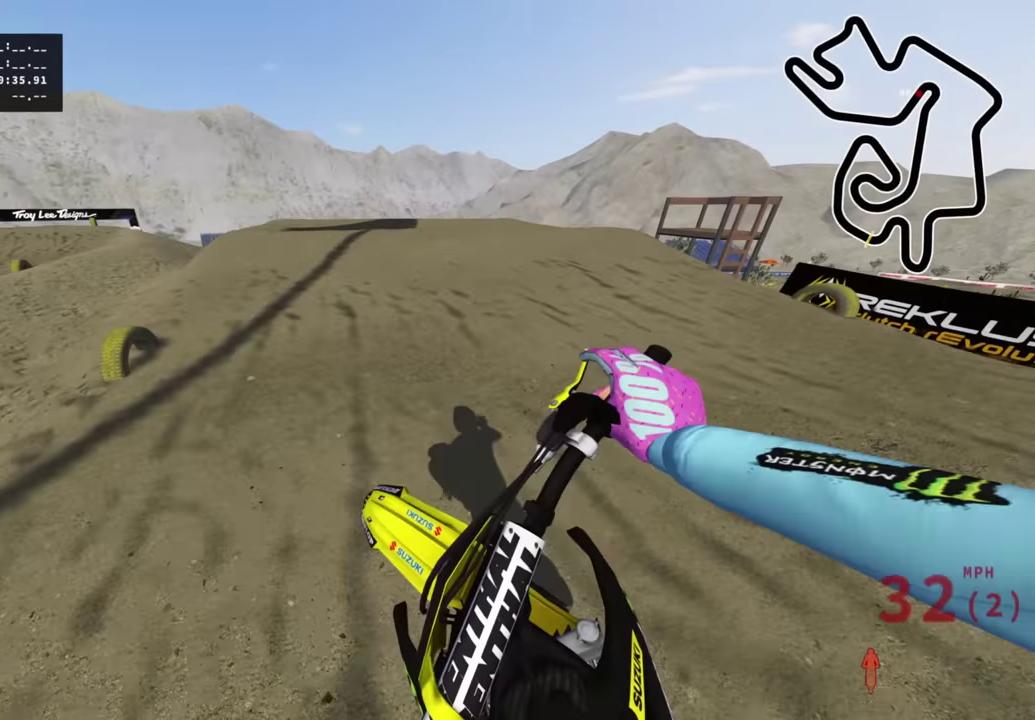
{"dt_ms": 400, "buttons": ["R2"], "left_stick": "center", "right_stick": "center", "events": [[83, "left_stick", "center"]]}
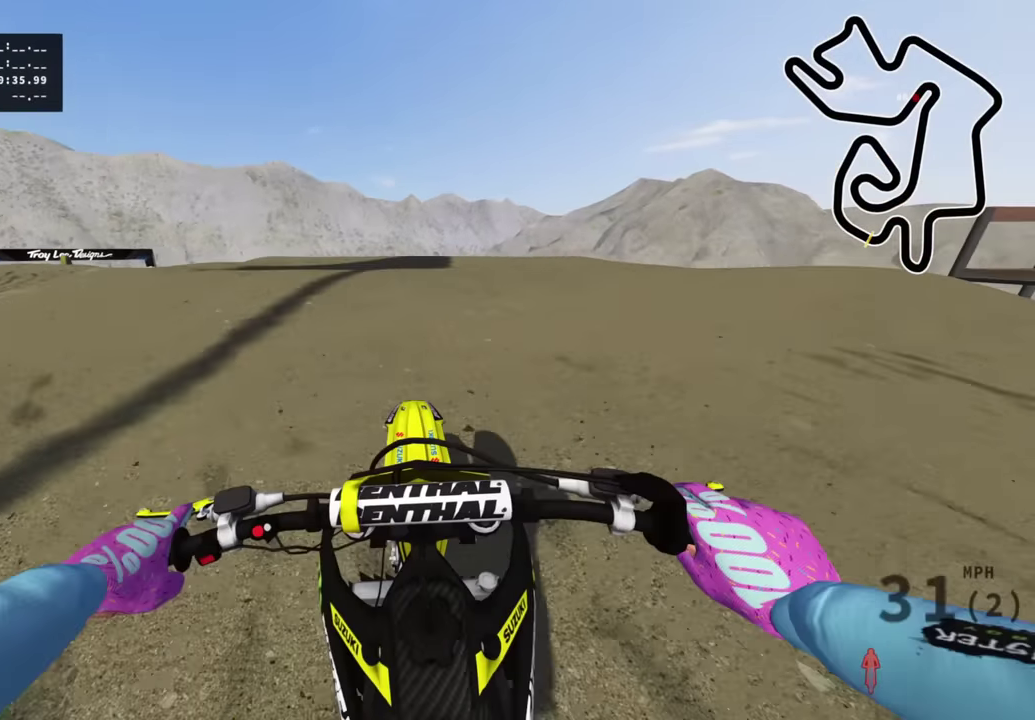
{"dt_ms": 600, "buttons": [], "left_stick": "up", "right_stick": "center", "events": [[50, "right_stick", "up"], [383, "R2", "up"], [383, "left_stick", "up"], [550, "right_stick", "center"]]}
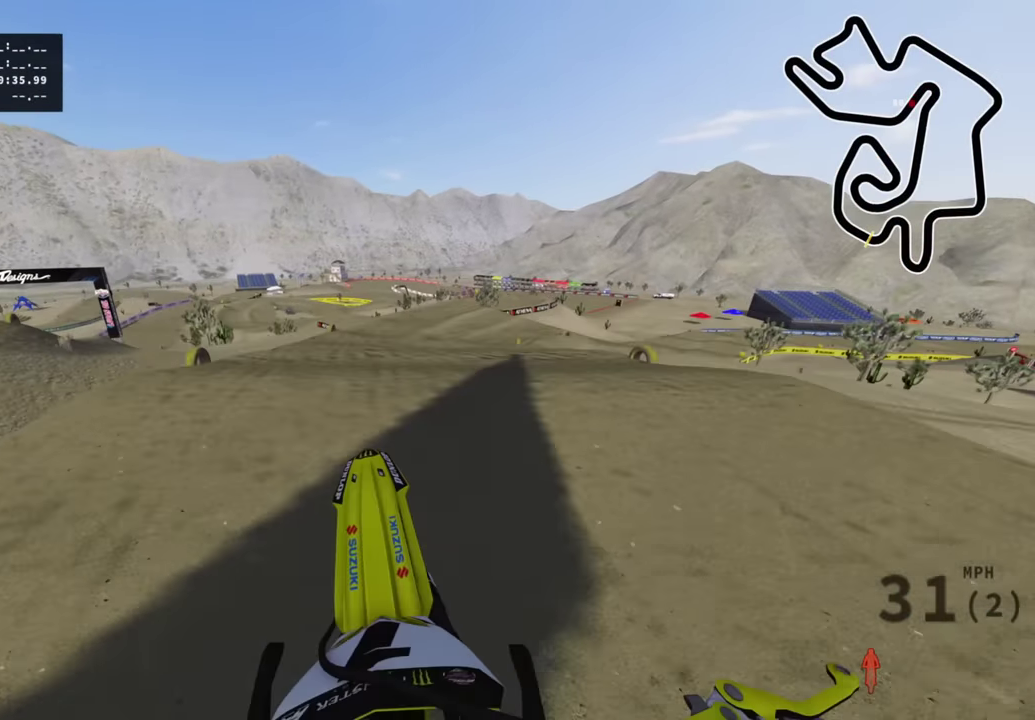
{"dt_ms": 400, "buttons": ["R3"], "left_stick": "up-right", "right_stick": "center", "events": [[50, "L1", "down"], [50, "L2", "down"], [150, "TRIANGLE", "down"], [217, "L1", "up"], [217, "L2", "up"], [250, "TRIANGLE", "up"], [267, "left_stick", "up-right"], [367, "R3", "down"]]}
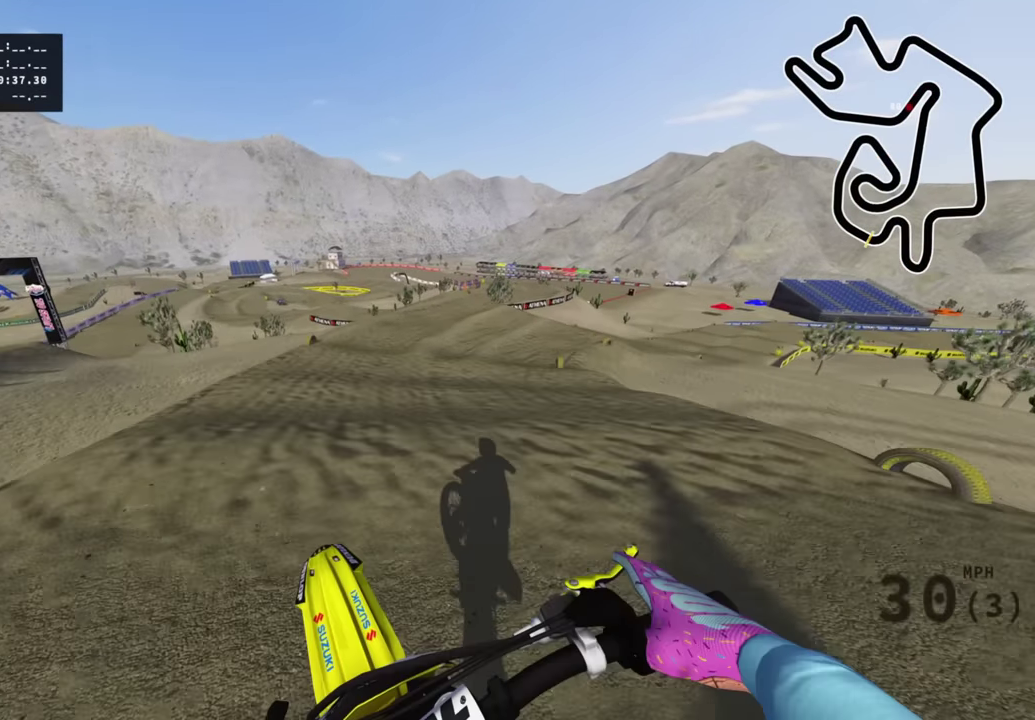
{"dt_ms": 500, "buttons": ["R2", "R3"], "left_stick": "up-right", "right_stick": "left", "events": [[133, "R2", "down"], [233, "right_stick", "left"]]}
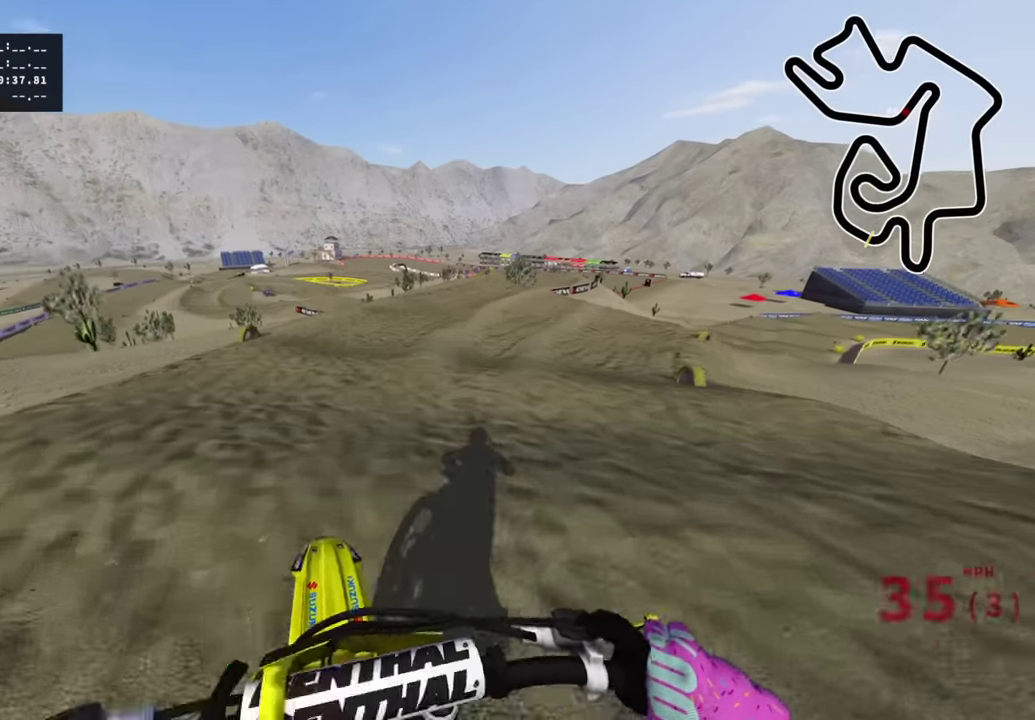
{"dt_ms": 500, "buttons": [], "left_stick": "up-right", "right_stick": "down-left"}
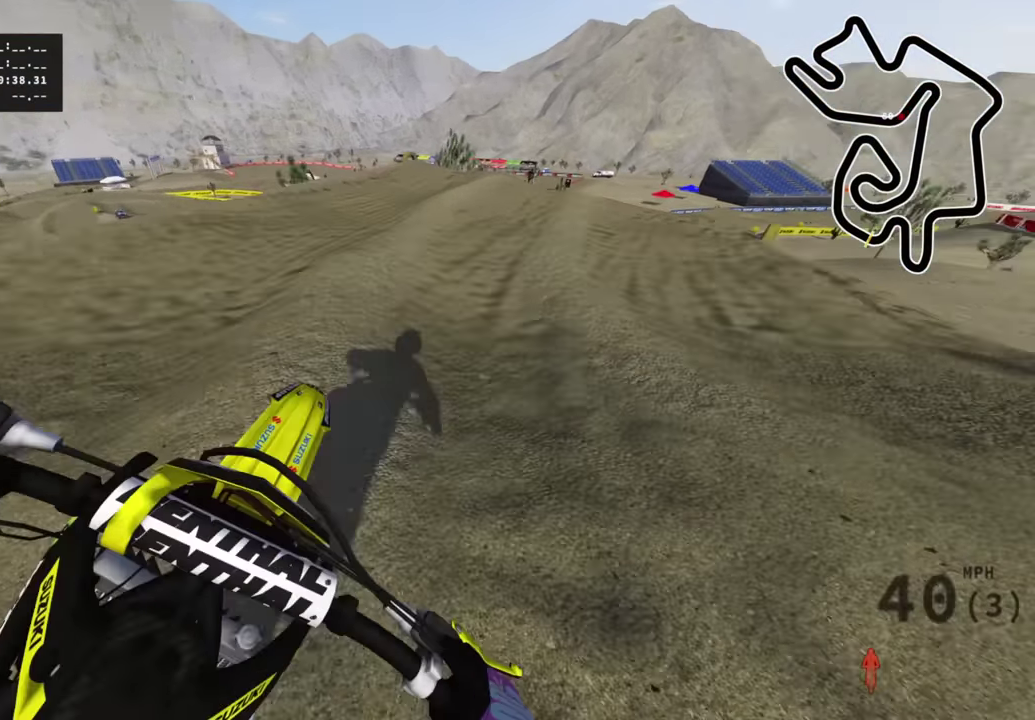
{"dt_ms": 500, "buttons": ["R2"], "left_stick": "up-right", "right_stick": "center", "events": [[33, "R2", "down"], [83, "right_stick", "center"]]}
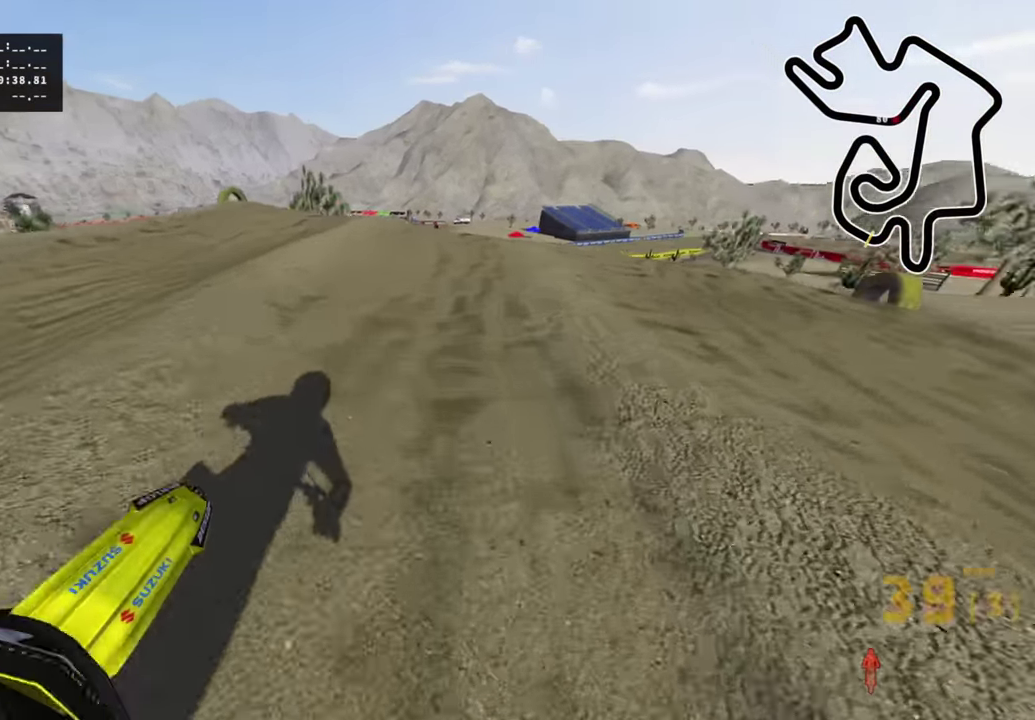
{"dt_ms": 500, "buttons": ["R2"], "left_stick": "up", "right_stick": "down", "events": [[83, "left_stick", "up"], [300, "R2", "up"], [317, "right_stick", "down"], [350, "R2", "down"]]}
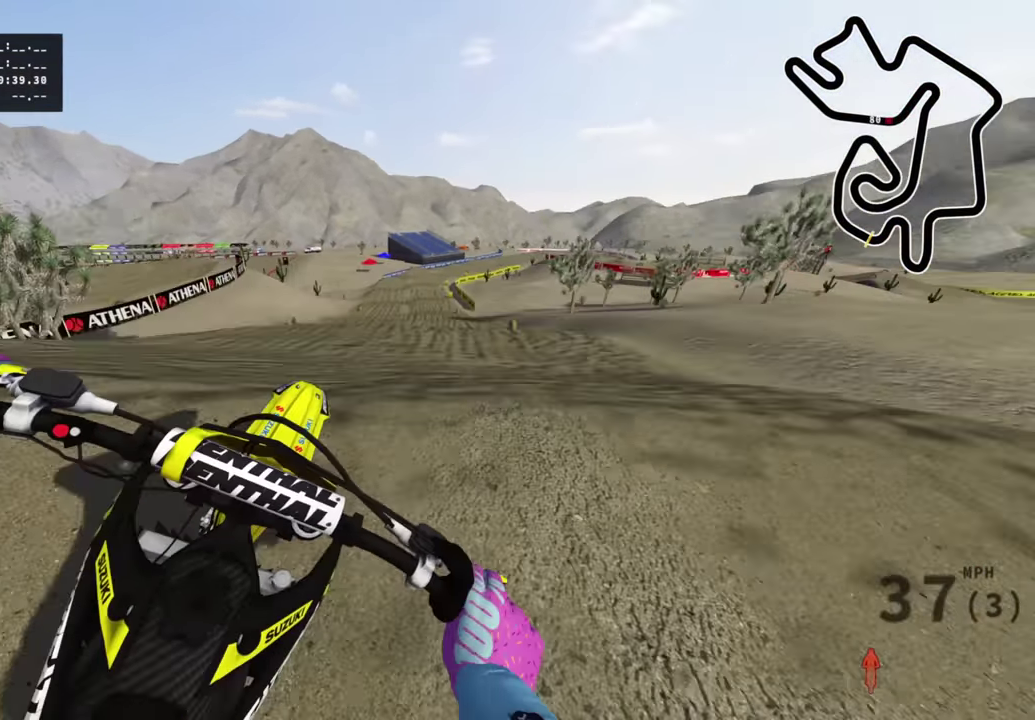
{"dt_ms": 500, "buttons": [], "left_stick": "center", "right_stick": "center", "events": [[33, "R2", "up"], [117, "left_stick", "center"], [183, "right_stick", "down-left"], [250, "right_stick", "center"]]}
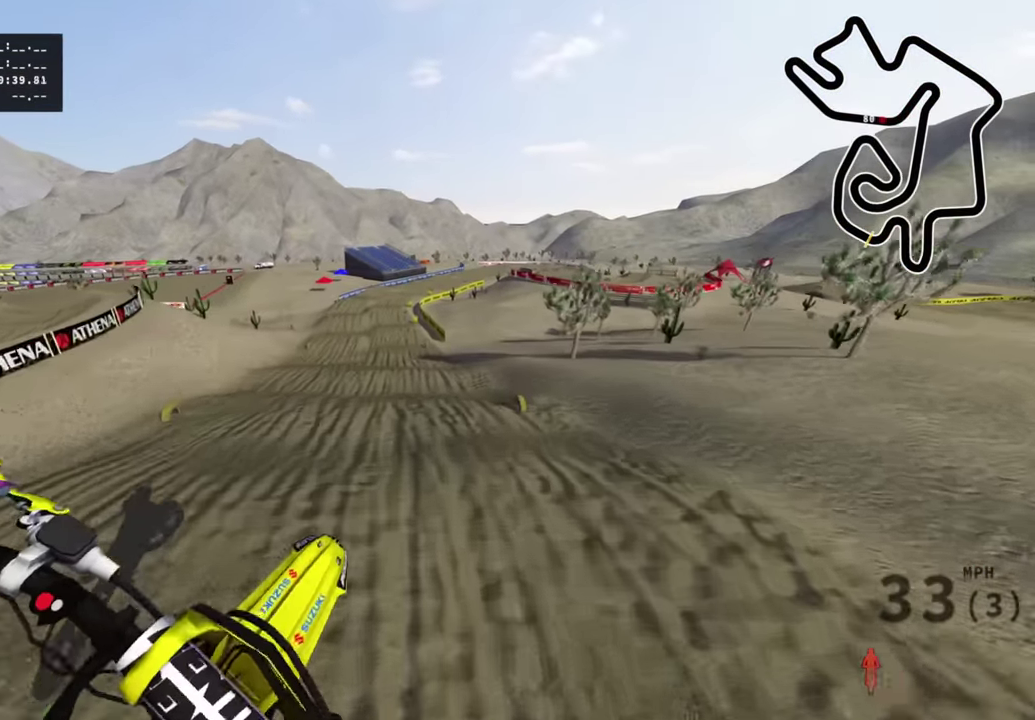
{"dt_ms": 500, "buttons": ["R2"], "left_stick": "down-left", "right_stick": "center", "events": [[83, "R2", "down"], [183, "R2", "up"], [233, "left_stick", "left"], [283, "R2", "down"], [300, "left_stick", "down-left"]]}
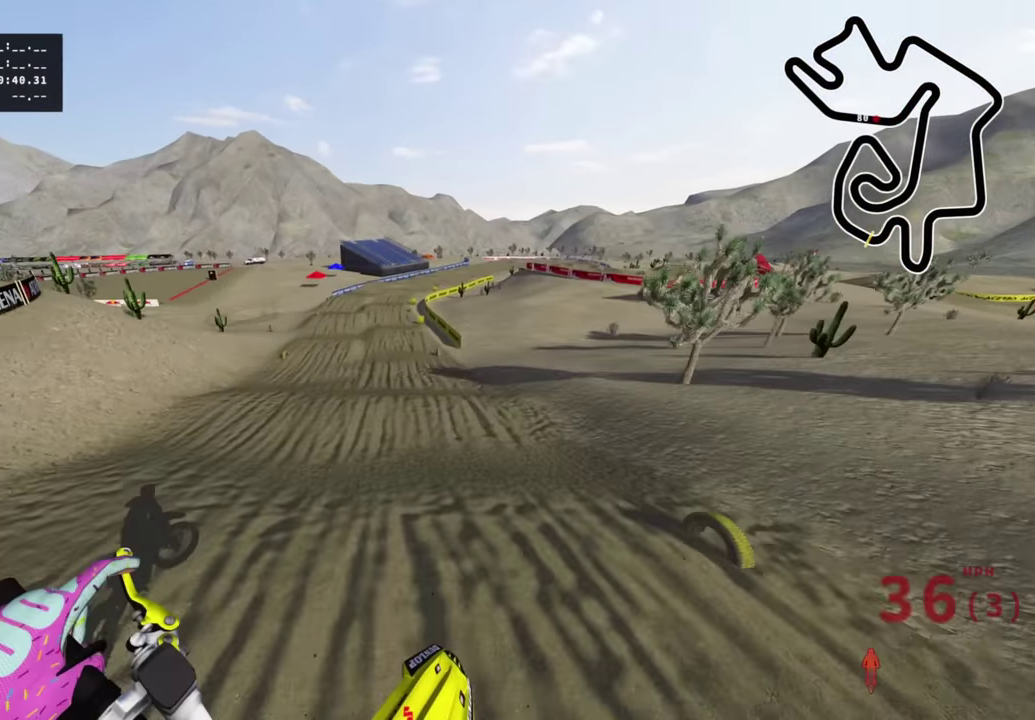
{"dt_ms": 500, "buttons": ["R2"], "left_stick": "center", "right_stick": "center", "events": [[33, "right_stick", "up"], [83, "left_stick", "center"], [500, "right_stick", "center"]]}
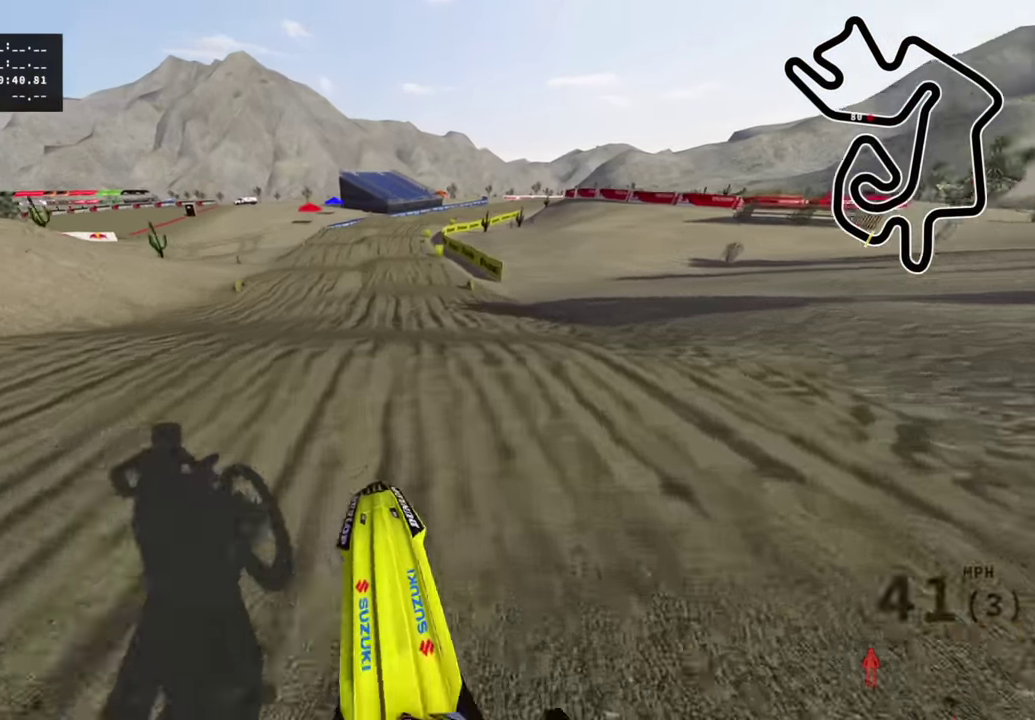
{"dt_ms": 500, "buttons": [], "left_stick": "center", "right_stick": "center", "events": [[333, "R2", "up"]]}
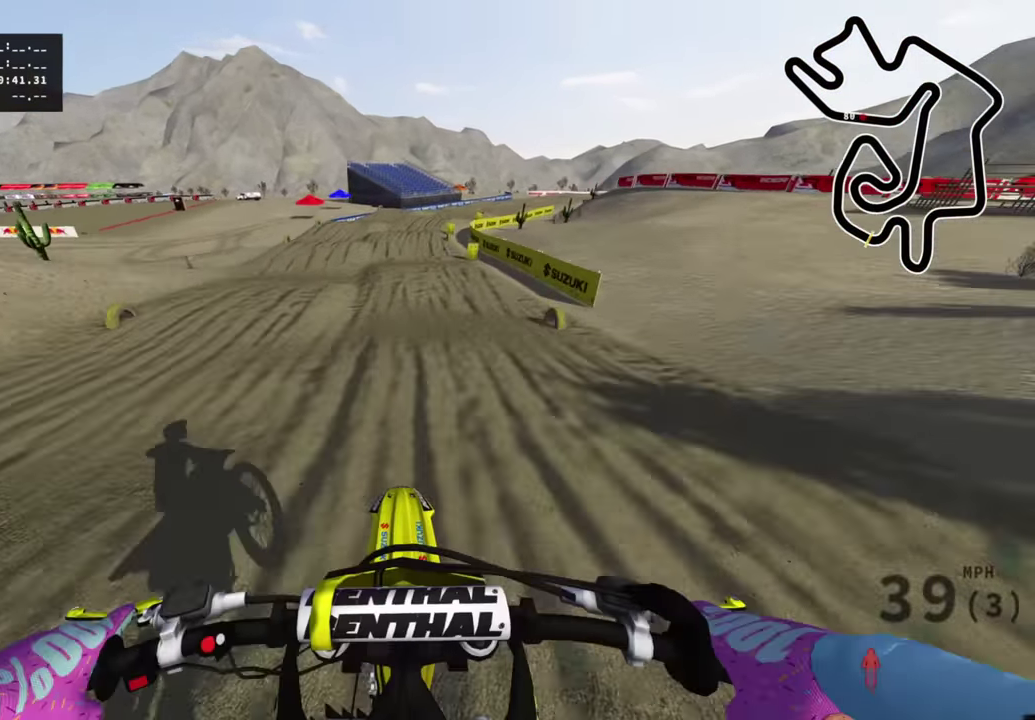
{"dt_ms": 500, "buttons": ["R2"], "left_stick": "center", "right_stick": "center", "events": [[33, "left_stick", "up-right"], [50, "R2", "down"], [300, "left_stick", "center"], [300, "right_stick", "up"], [350, "right_stick", "center"]]}
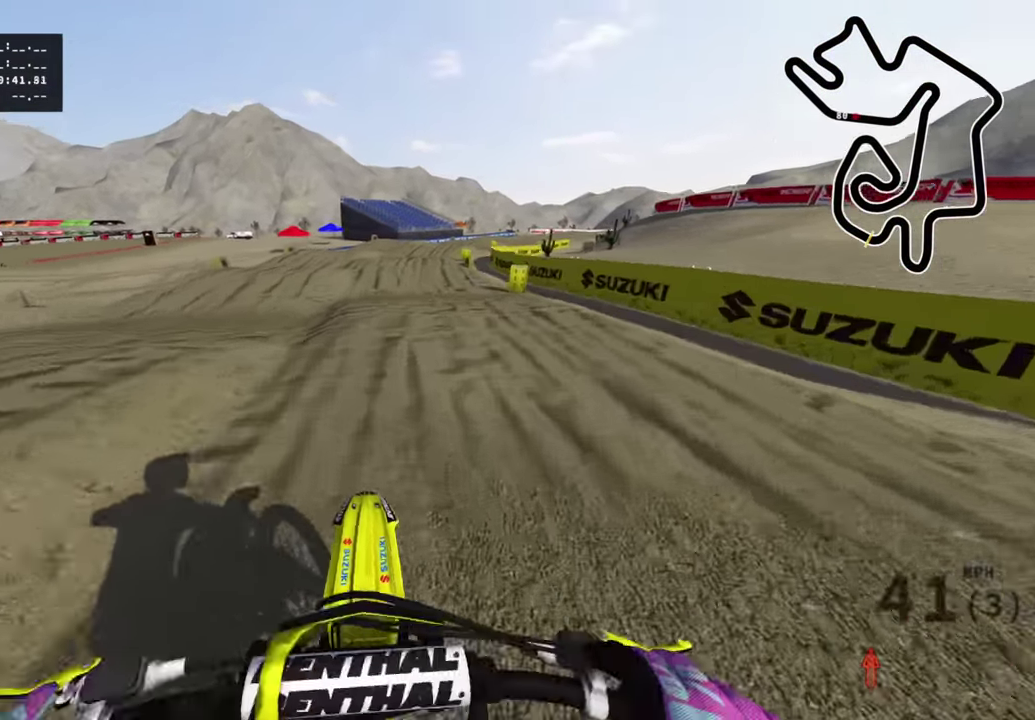
{"dt_ms": 500, "buttons": ["R2"], "left_stick": "up-right", "right_stick": "up", "events": [[100, "left_stick", "up"], [300, "right_stick", "up"], [483, "left_stick", "up-right"]]}
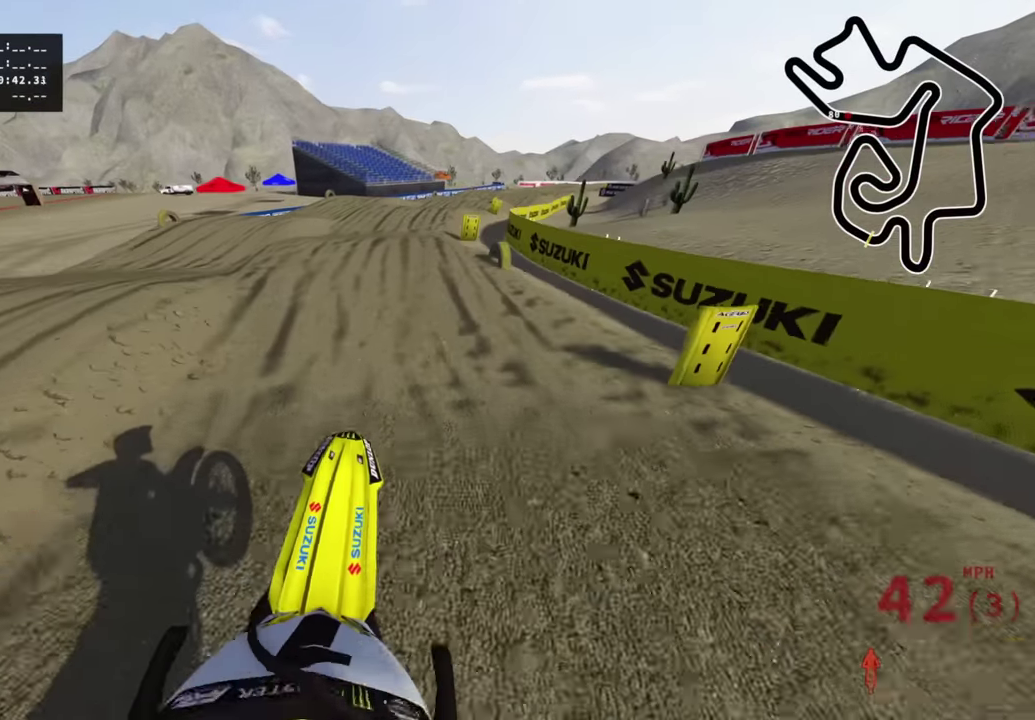
{"dt_ms": 500, "buttons": ["R2"], "left_stick": "up", "right_stick": "center", "events": [[183, "right_stick", "center"], [300, "left_stick", "up"]]}
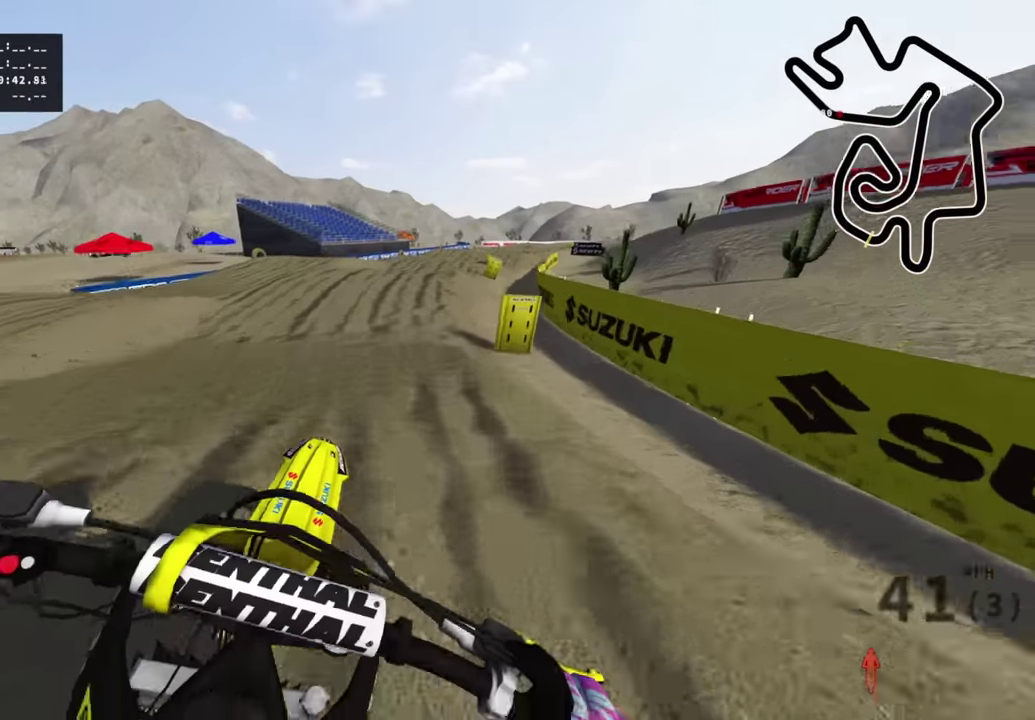
{"dt_ms": 500, "buttons": ["R2", "R3"], "left_stick": "up", "right_stick": "down", "events": [[66, "right_stick", "up"], [300, "right_stick", "center"], [400, "right_stick", "down"], [416, "R3", "down"]]}
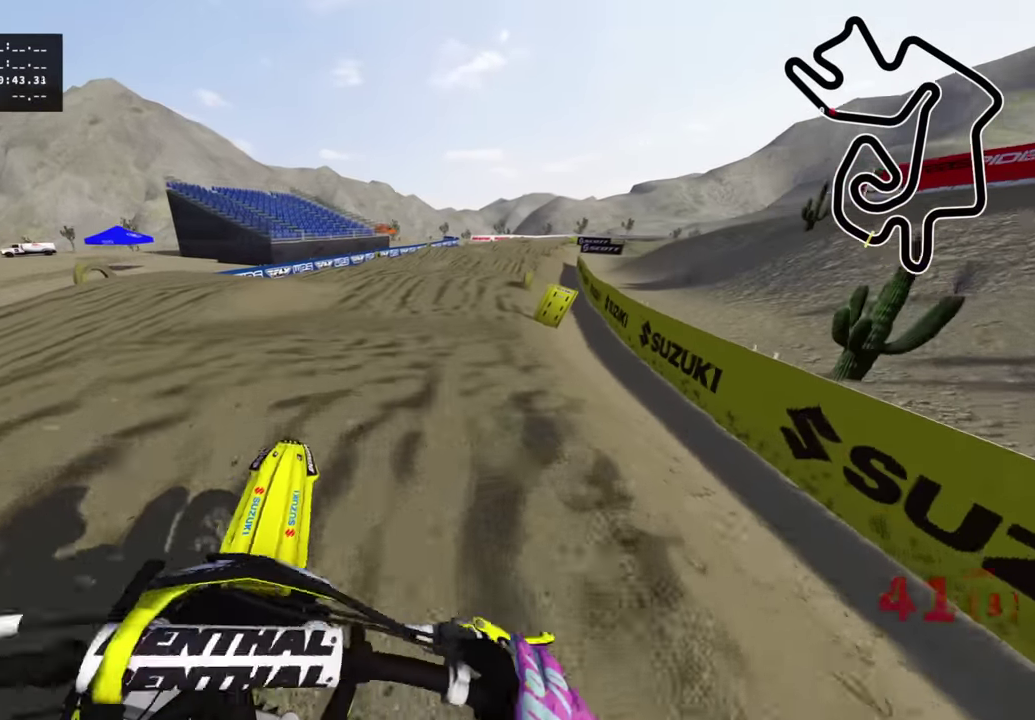
{"dt_ms": 500, "buttons": ["R2"], "left_stick": "up", "right_stick": "down", "events": [[150, "R3", "up"], [250, "right_stick", "center"], [483, "right_stick", "down"]]}
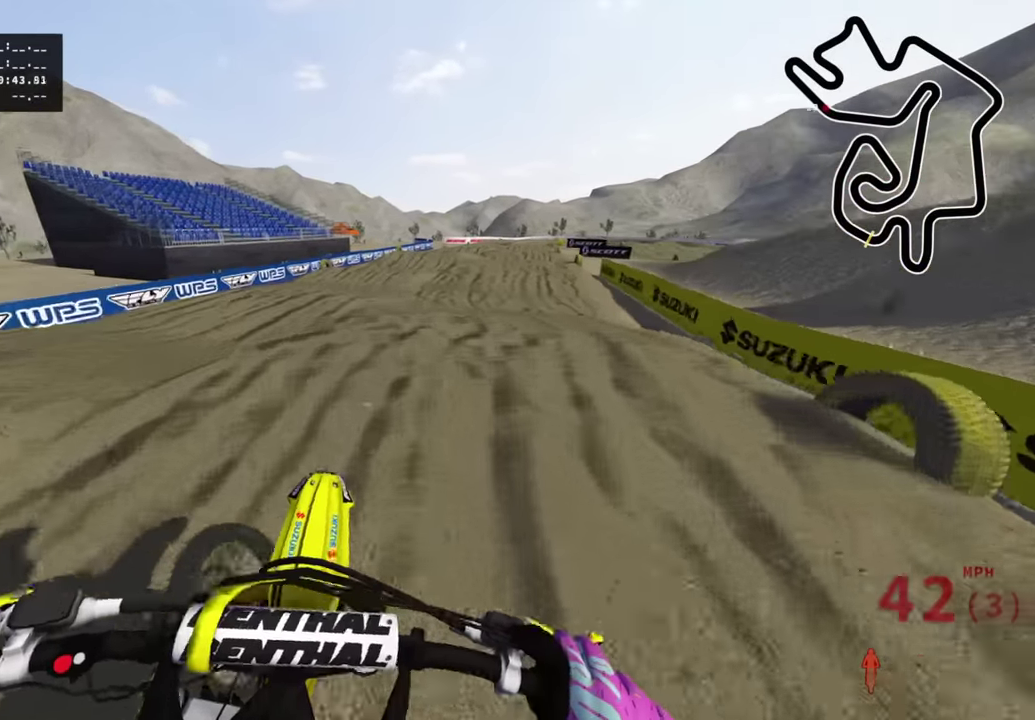
{"dt_ms": 500, "buttons": [], "left_stick": "up", "right_stick": "center", "events": [[133, "right_stick", "up"], [366, "R2", "up"], [466, "right_stick", "center"]]}
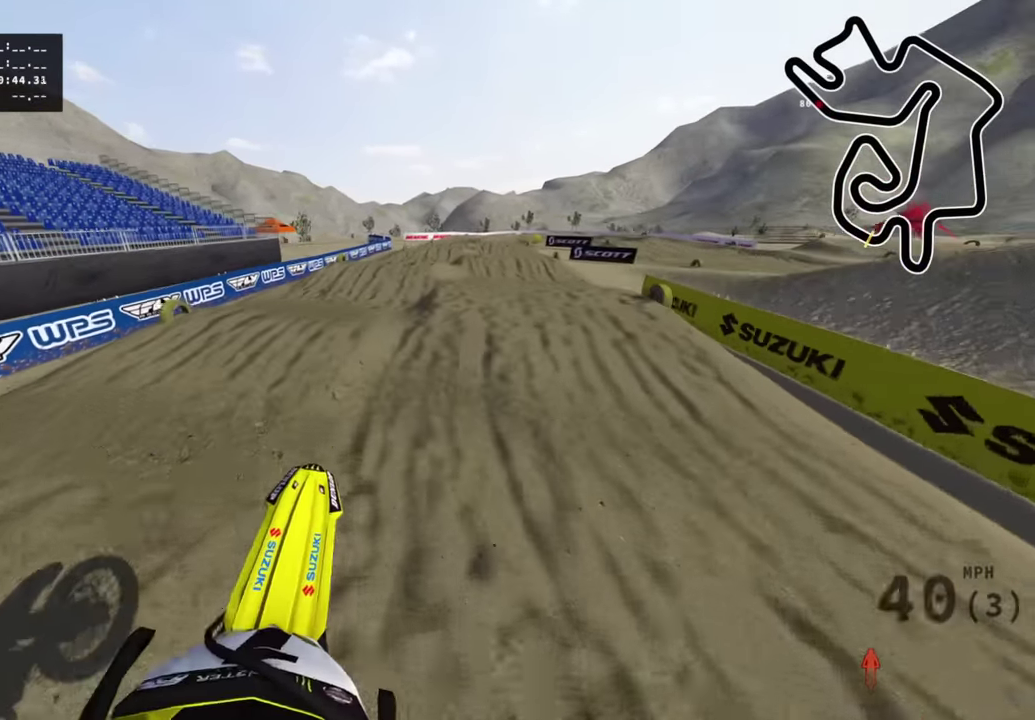
{"dt_ms": 500, "buttons": ["R2"], "left_stick": "up", "right_stick": "down", "events": [[150, "R2", "down"], [166, "right_stick", "down"], [216, "right_stick", "center"], [233, "left_stick", "up-right"], [283, "left_stick", "up"], [400, "right_stick", "down"]]}
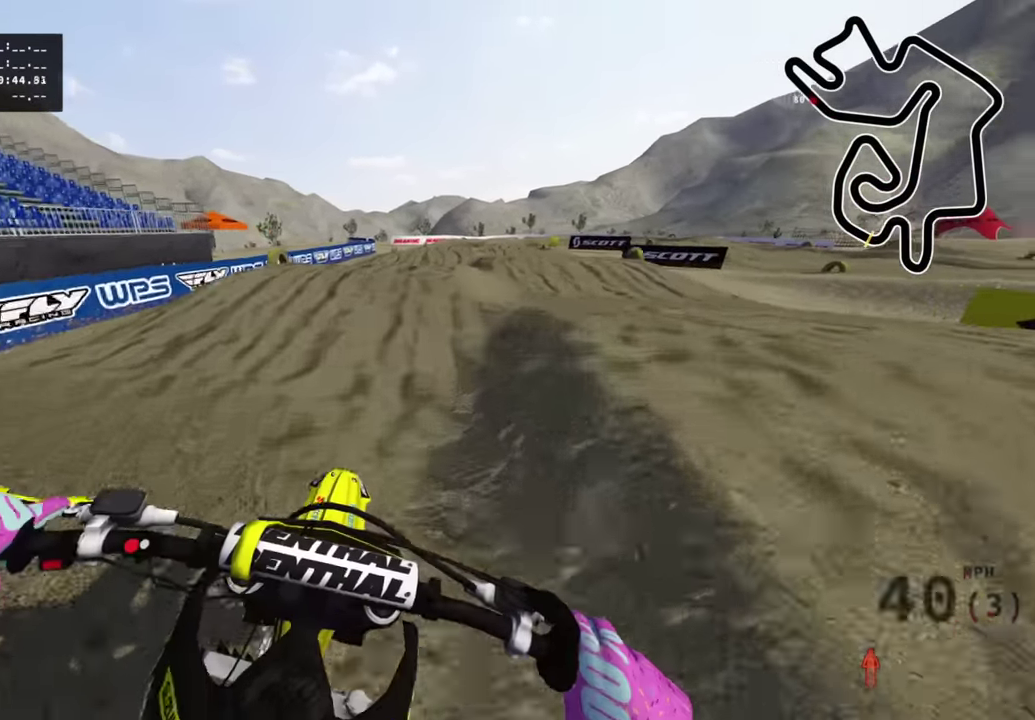
{"dt_ms": 500, "buttons": ["R3"], "left_stick": "up", "right_stick": "down", "events": [[66, "right_stick", "center"], [200, "right_stick", "up"], [250, "R3", "down"], [250, "right_stick", "center"], [433, "R2", "up"], [433, "right_stick", "down"]]}